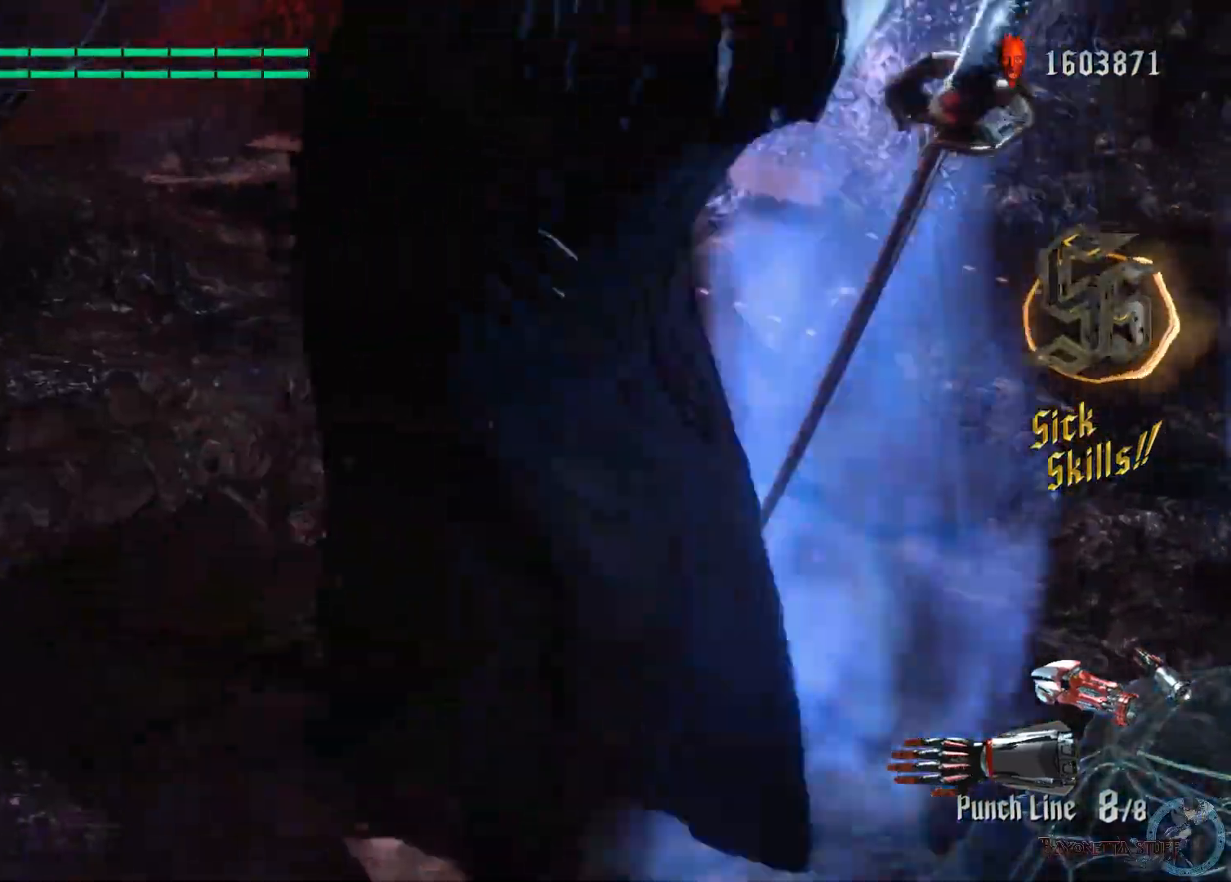
Gameplay with a controller (Xbox layout); each line is a JSON object with the inputs held at the frame after it. "events" lists button and stick changes between this image and that frame as [ms after this image, input, new state], when the widget could be followed in between. Not read: SELECT.
{"buttons": [], "left_stick": "center", "right_stick": "center", "events": [[133, "R2", "up"]]}
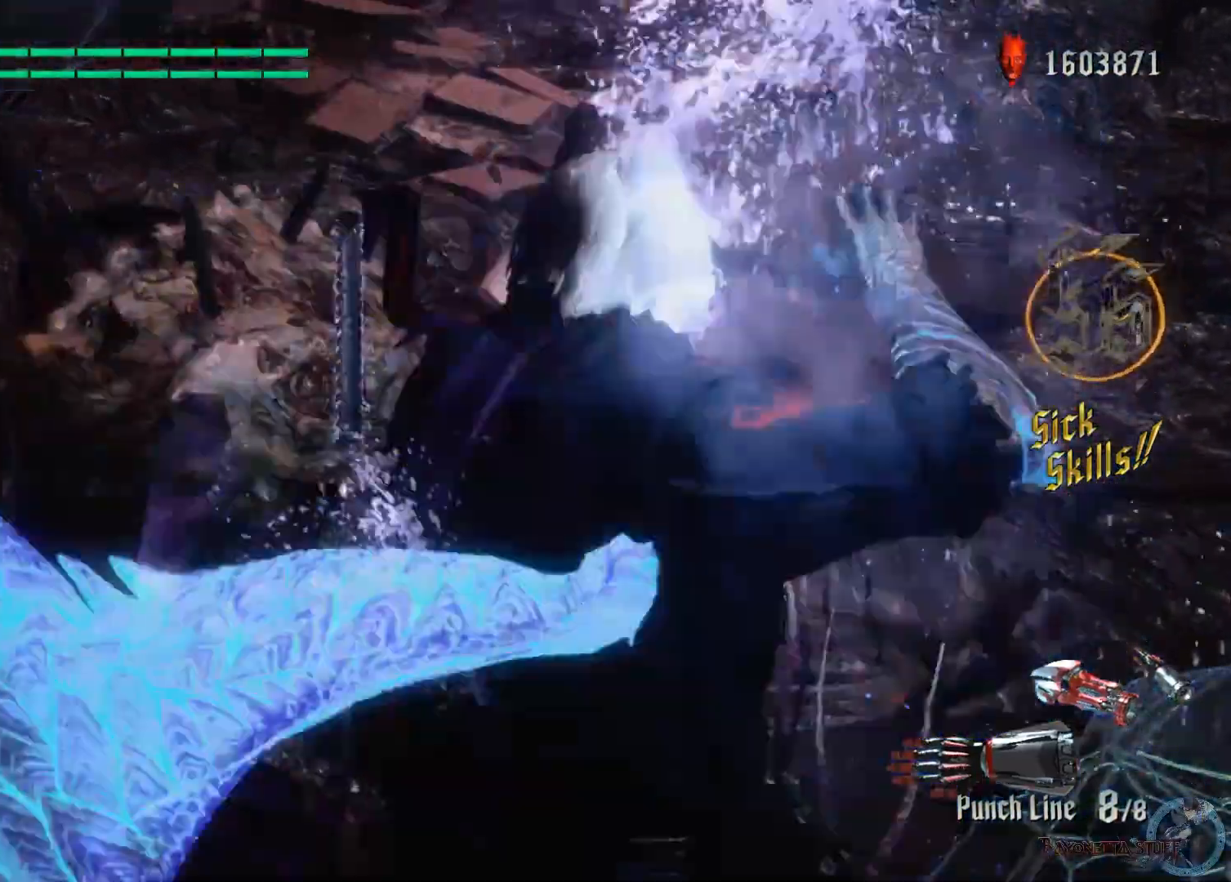
{"buttons": ["Y"], "left_stick": "center", "right_stick": "center", "events": [[133, "right_stick", "down-left"], [217, "right_stick", "left"], [333, "right_stick", "center"], [367, "Y", "down"]]}
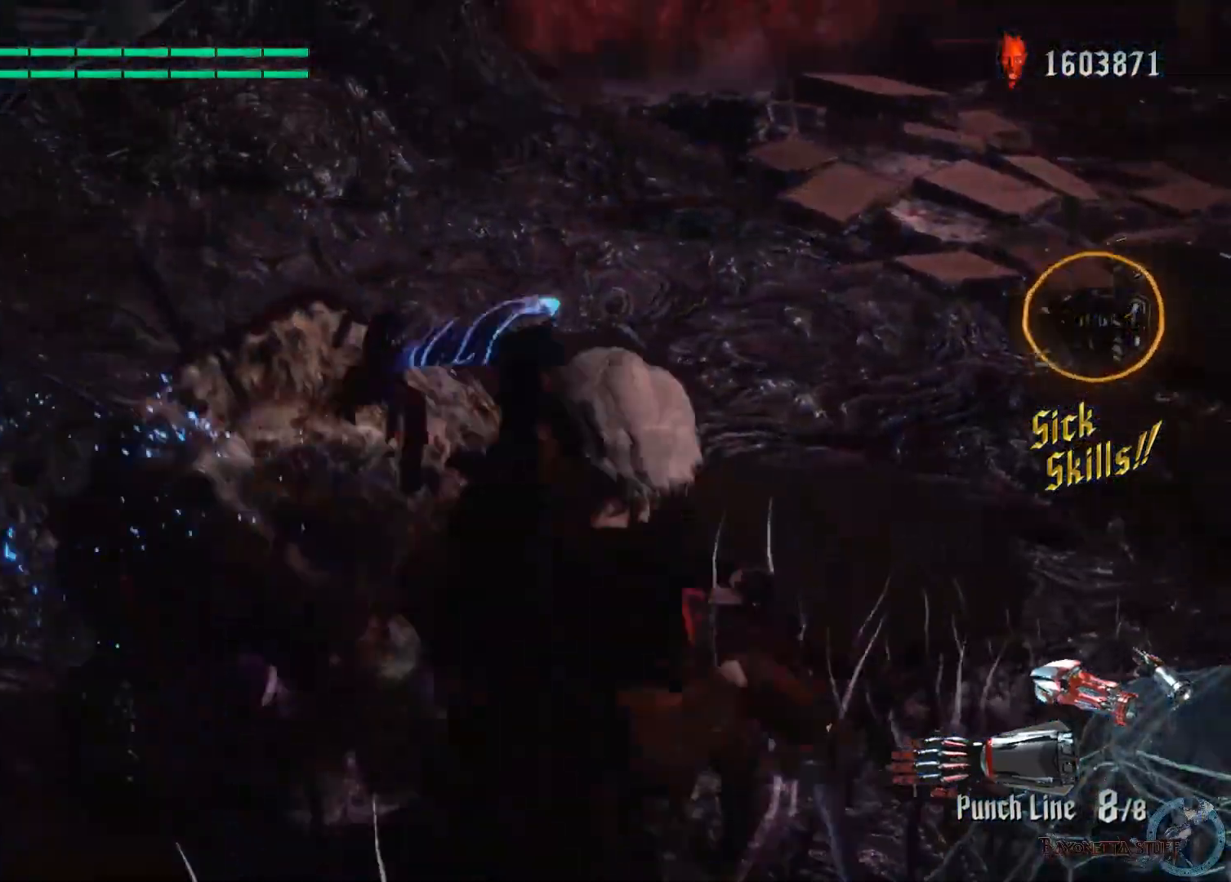
{"buttons": ["L2"], "left_stick": "center", "right_stick": "center", "events": [[117, "Y", "up"], [150, "L2", "down"], [267, "Y", "down"], [367, "L2", "up"], [417, "L2", "down"], [467, "Y", "up"]]}
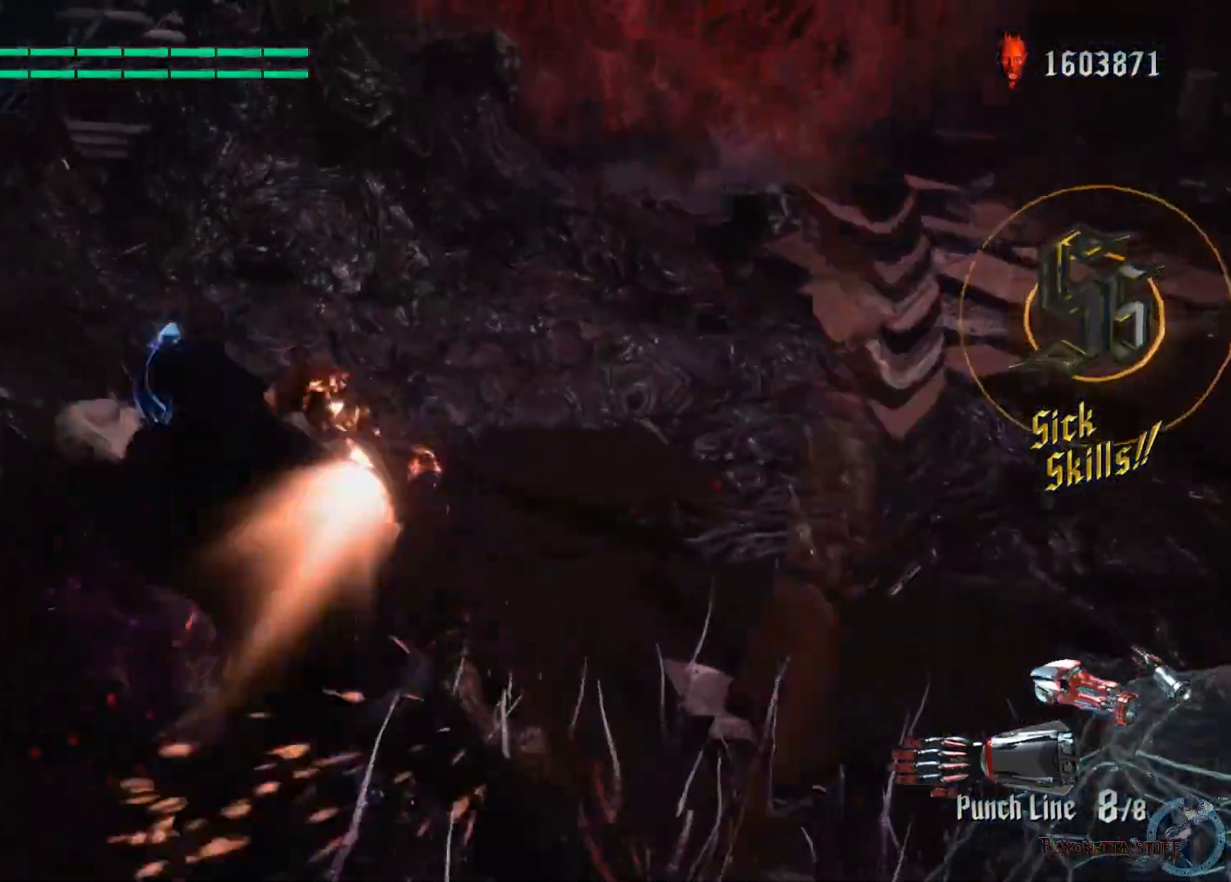
{"buttons": ["X", "Y", "R1"], "left_stick": "down", "right_stick": "center", "events": [[67, "R1", "down"], [83, "L2", "up"], [100, "X", "down"], [100, "left_stick", "down"], [417, "Y", "down"]]}
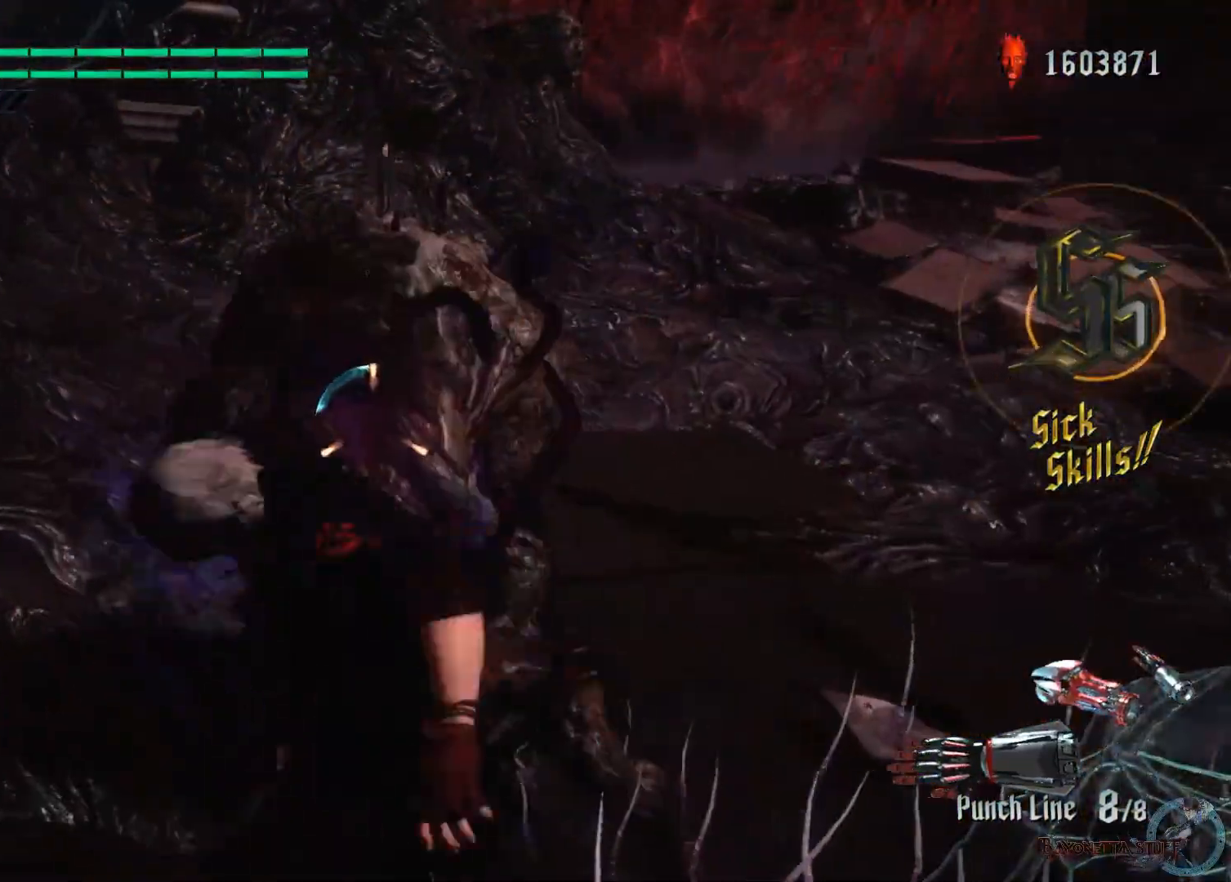
{"buttons": ["X", "Y", "R1"], "left_stick": "center", "right_stick": "center", "events": [[183, "L2", "down"], [500, "L2", "up"], [500, "left_stick", "center"]]}
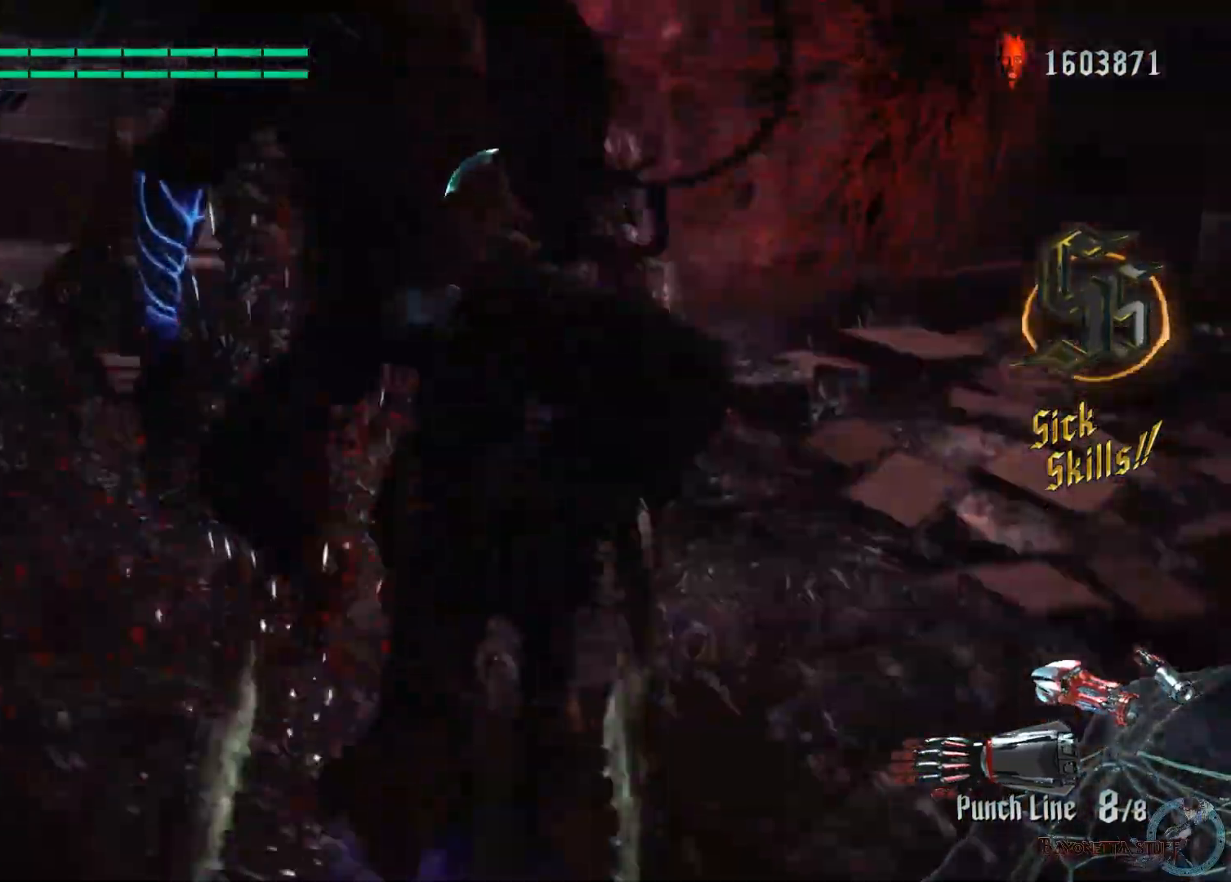
{"buttons": ["X", "R1"], "left_stick": "center", "right_stick": "center", "events": [[17, "Y", "up"], [267, "Y", "down"], [483, "Y", "up"]]}
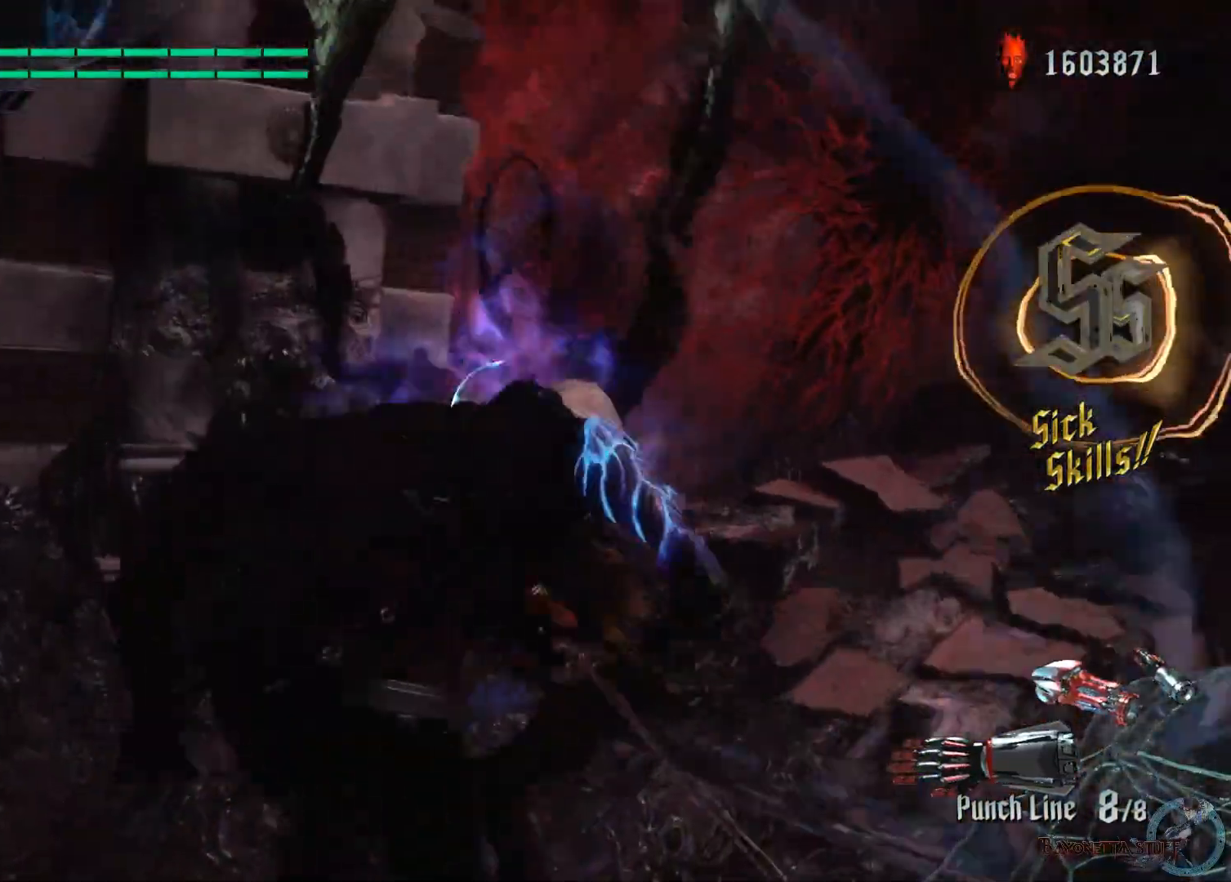
{"buttons": ["X", "L2", "R1"], "left_stick": "center", "right_stick": "center", "events": [[17, "L2", "down"], [217, "Y", "down"], [250, "L2", "up"], [350, "L2", "down"], [467, "Y", "up"]]}
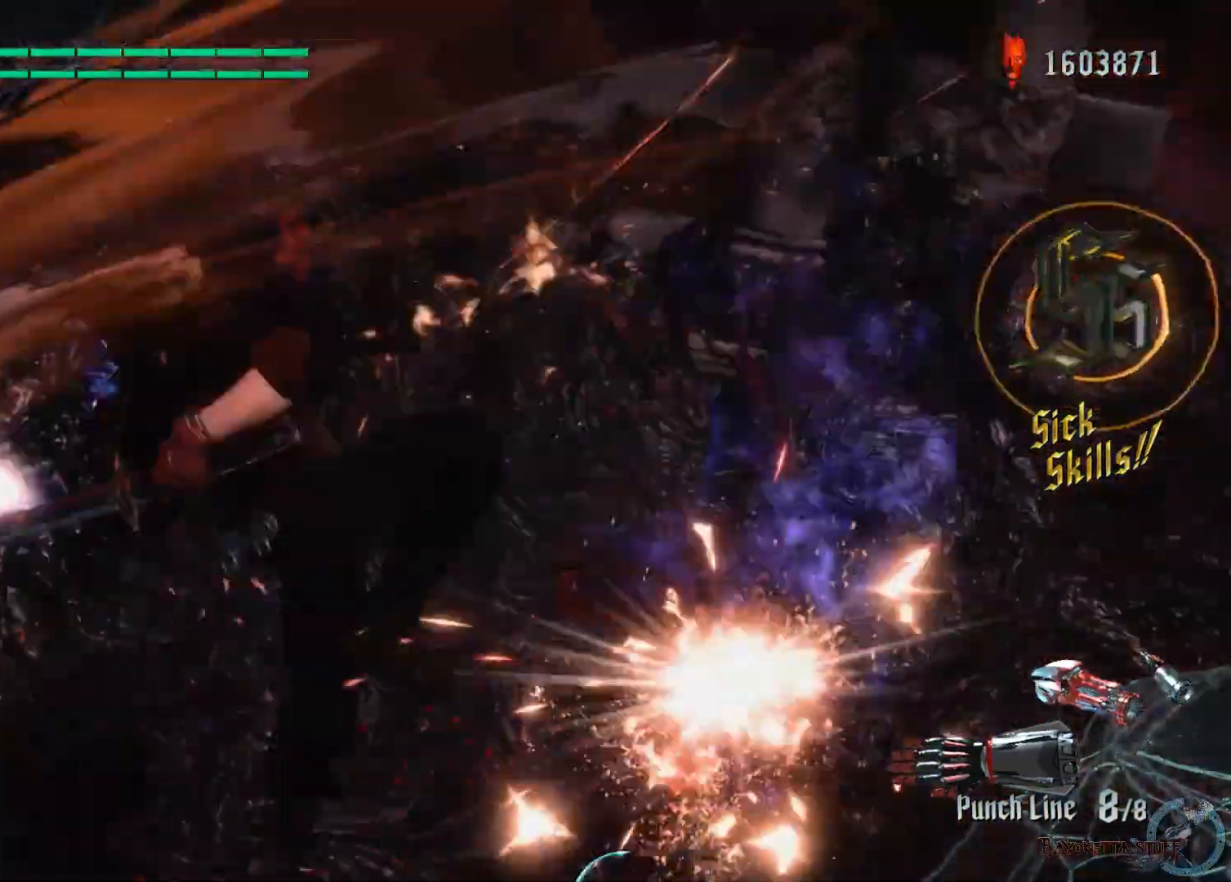
{"buttons": ["R2"], "left_stick": "center", "right_stick": "center", "events": [[33, "L2", "up"], [233, "X", "up"], [267, "R1", "up"], [283, "R2", "down"]]}
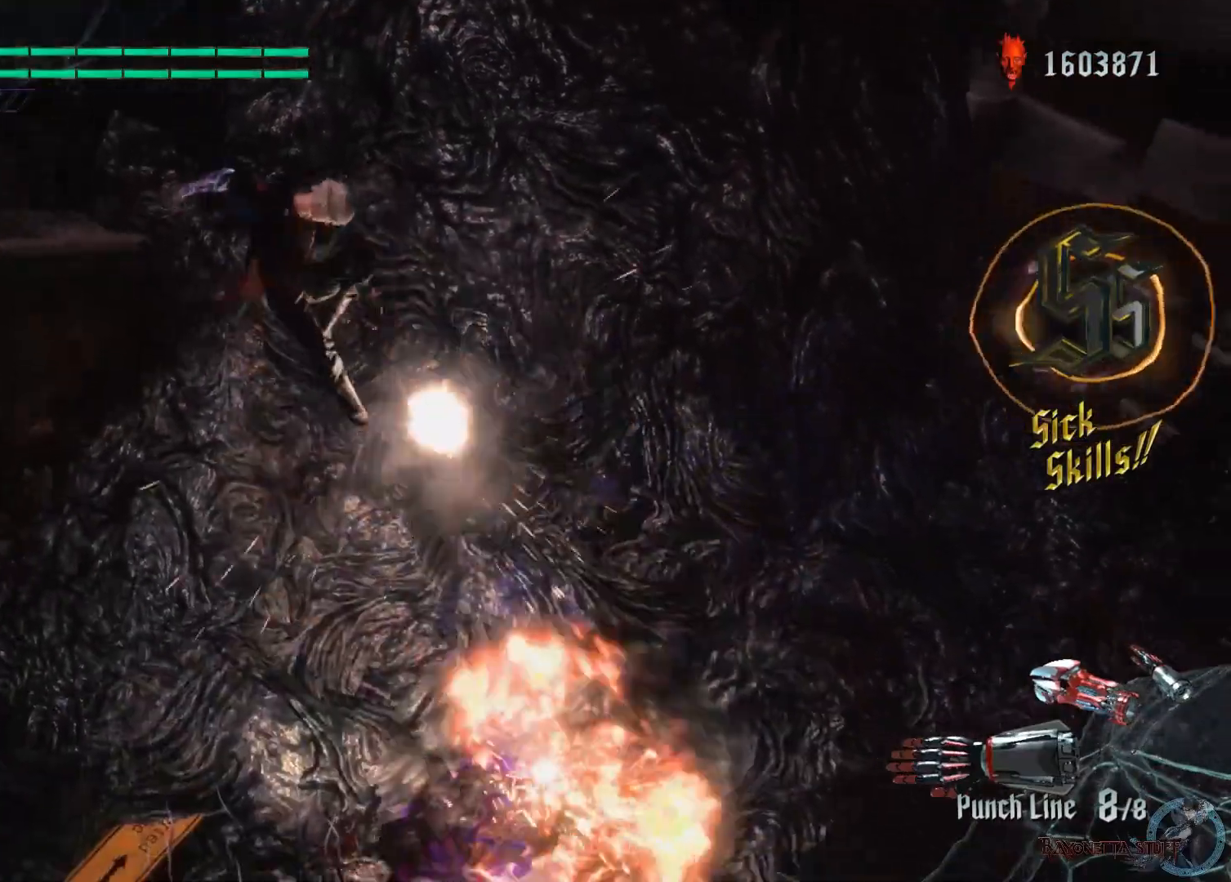
{"buttons": ["B", "R1"], "left_stick": "center", "right_stick": "center", "events": [[283, "R2", "up"], [317, "R1", "down"], [333, "B", "down"]]}
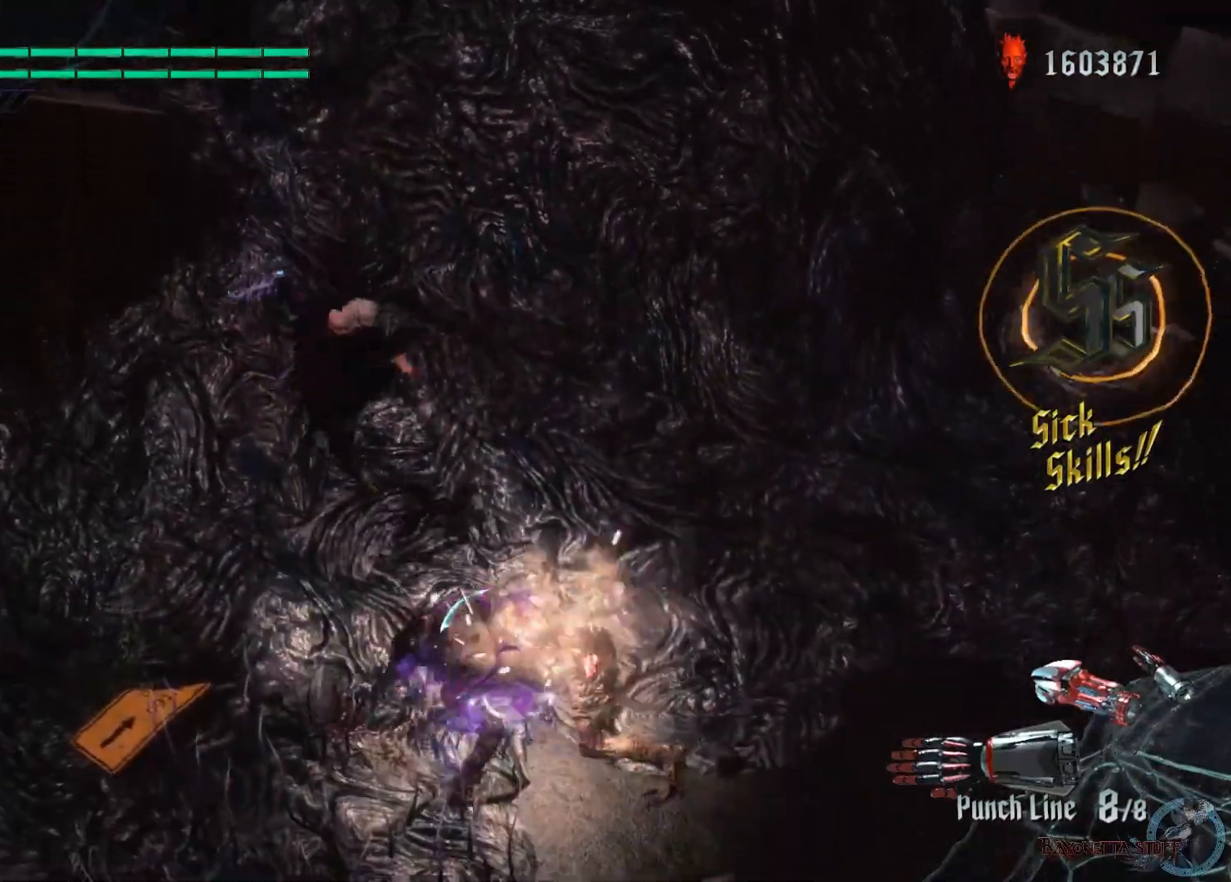
{"buttons": [], "left_stick": "center", "right_stick": "center", "events": [[17, "B", "up"], [167, "R1", "up"]]}
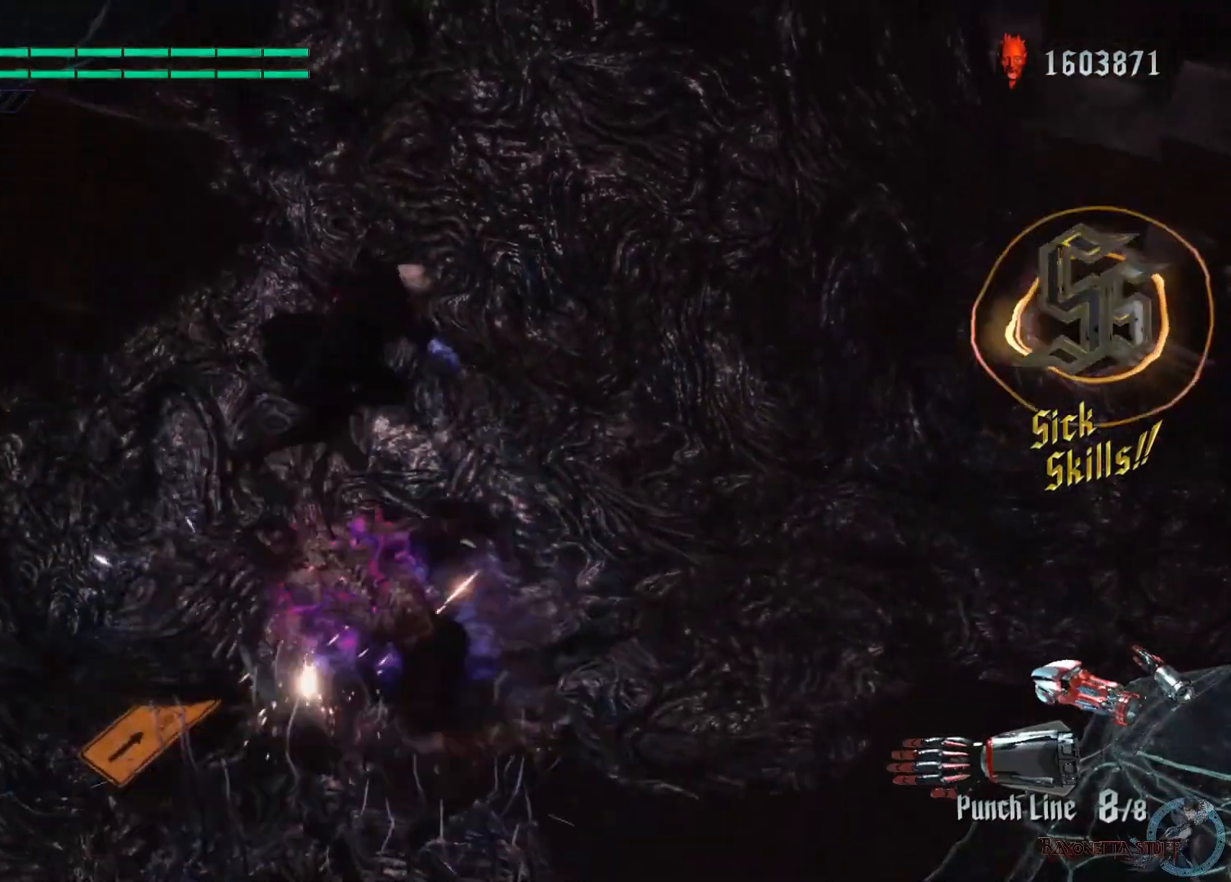
{"buttons": ["R2"], "left_stick": "right", "right_stick": "center", "events": [[17, "R2", "down"], [333, "left_stick", "right"], [350, "A", "down"], [467, "A", "up"]]}
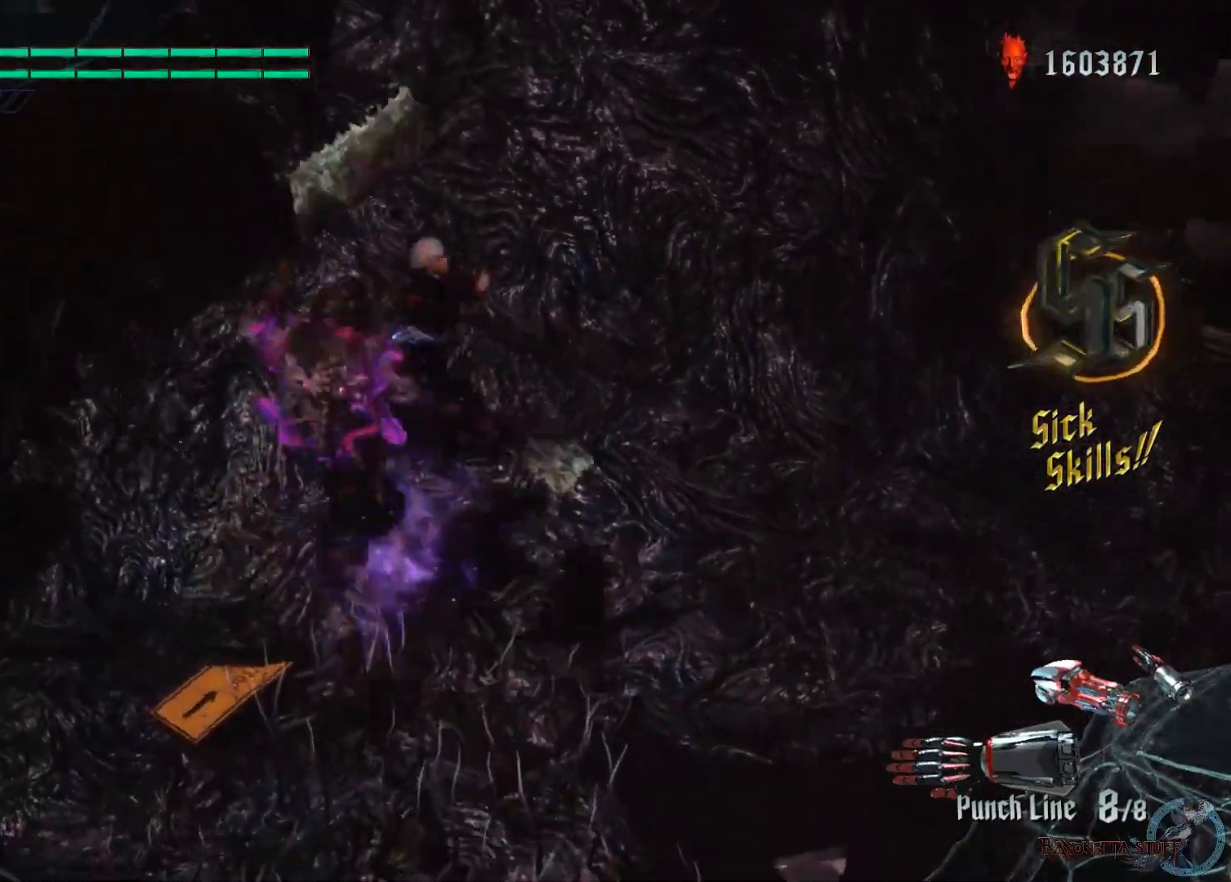
{"buttons": ["R2"], "left_stick": "right", "right_stick": "center", "events": [[33, "A", "down"], [367, "A", "up"]]}
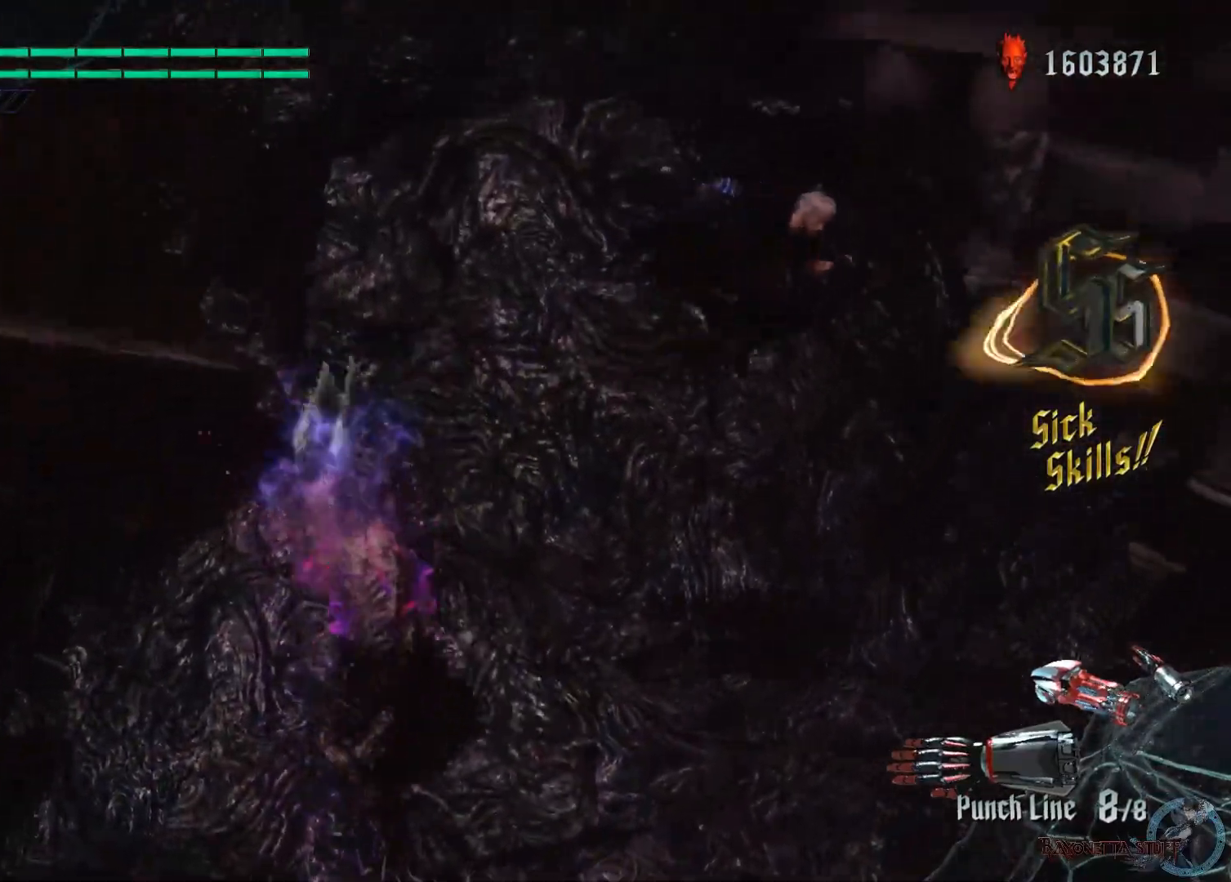
{"buttons": ["B"], "left_stick": "center", "right_stick": "center", "events": [[33, "R2", "up"], [117, "left_stick", "center"], [483, "B", "down"]]}
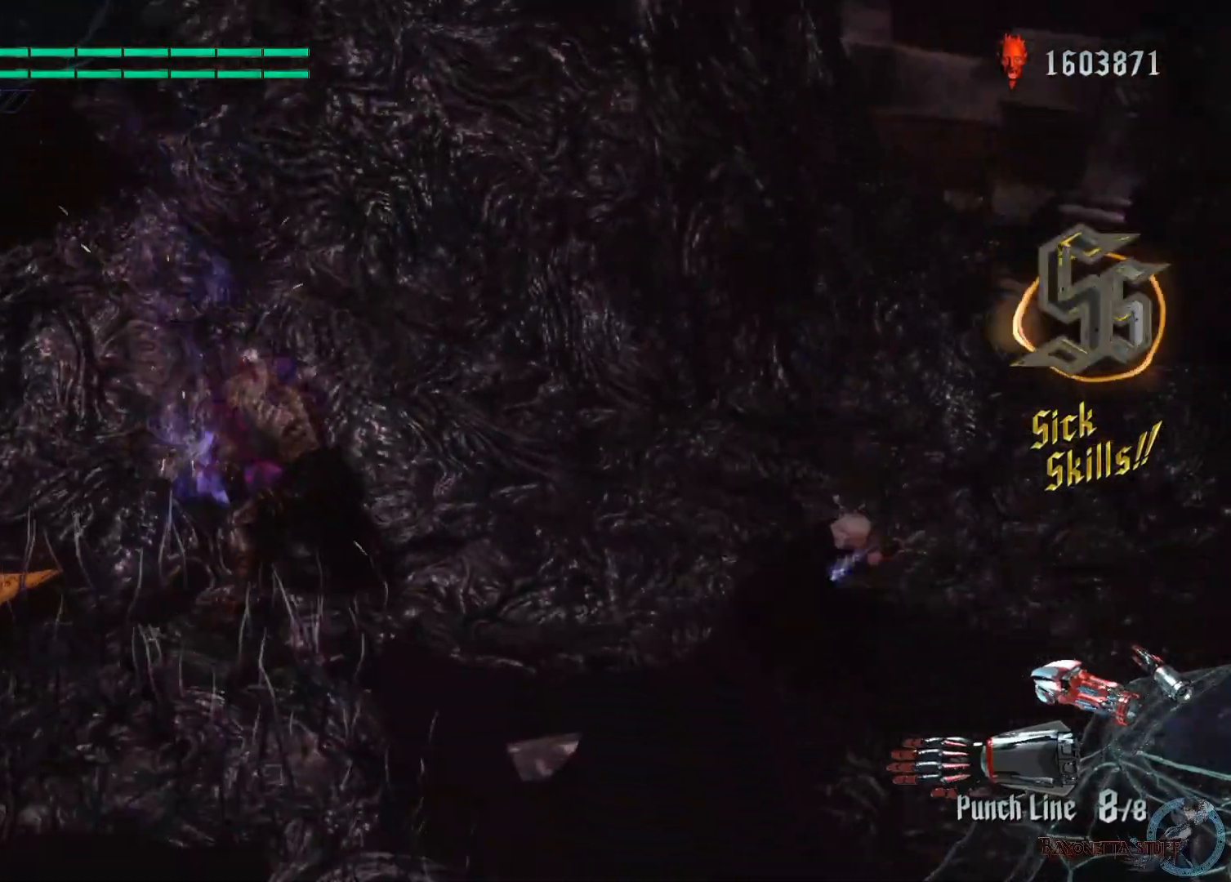
{"buttons": ["X"], "left_stick": "center", "right_stick": "center", "events": [[100, "B", "up"], [217, "X", "down"]]}
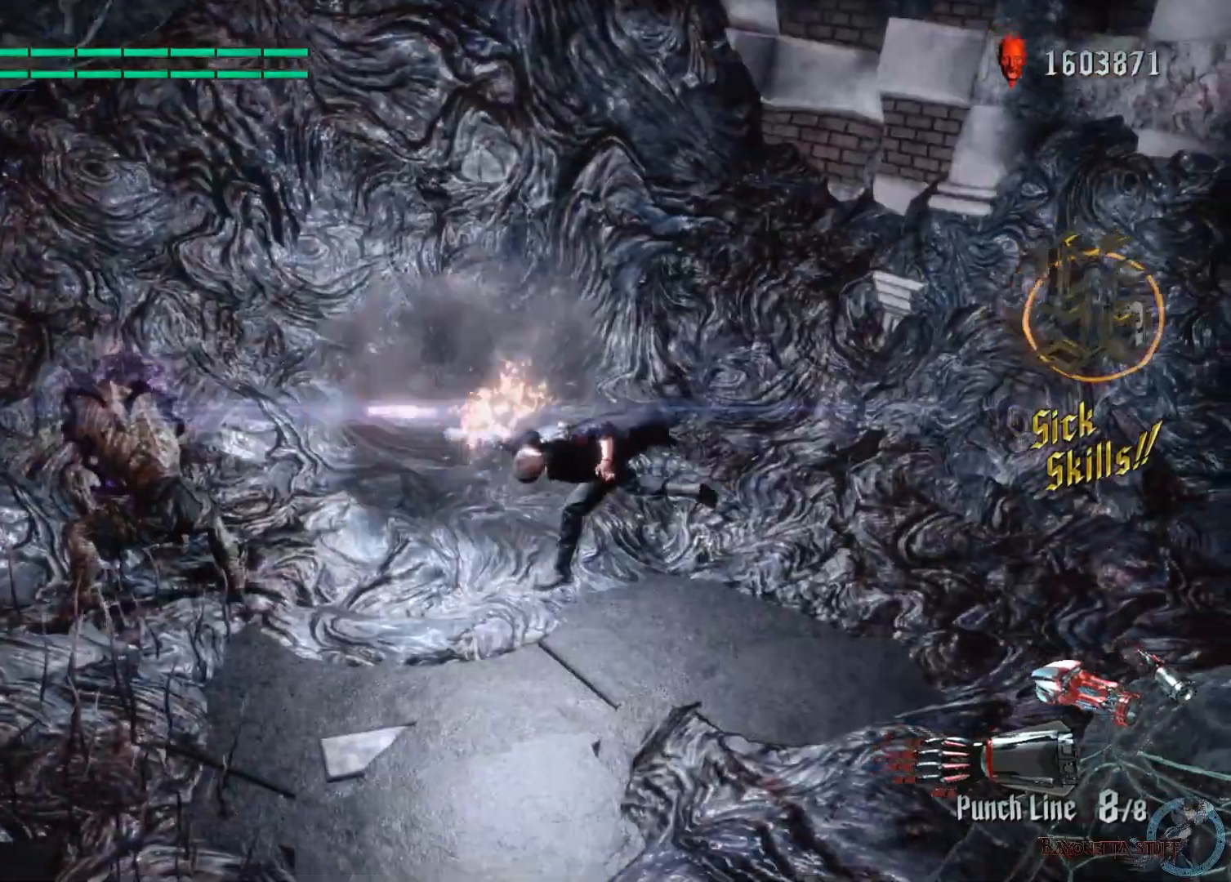
{"buttons": ["X", "DPAD_UP"], "left_stick": "center", "right_stick": "center", "events": [[400, "DPAD_UP", "down"]]}
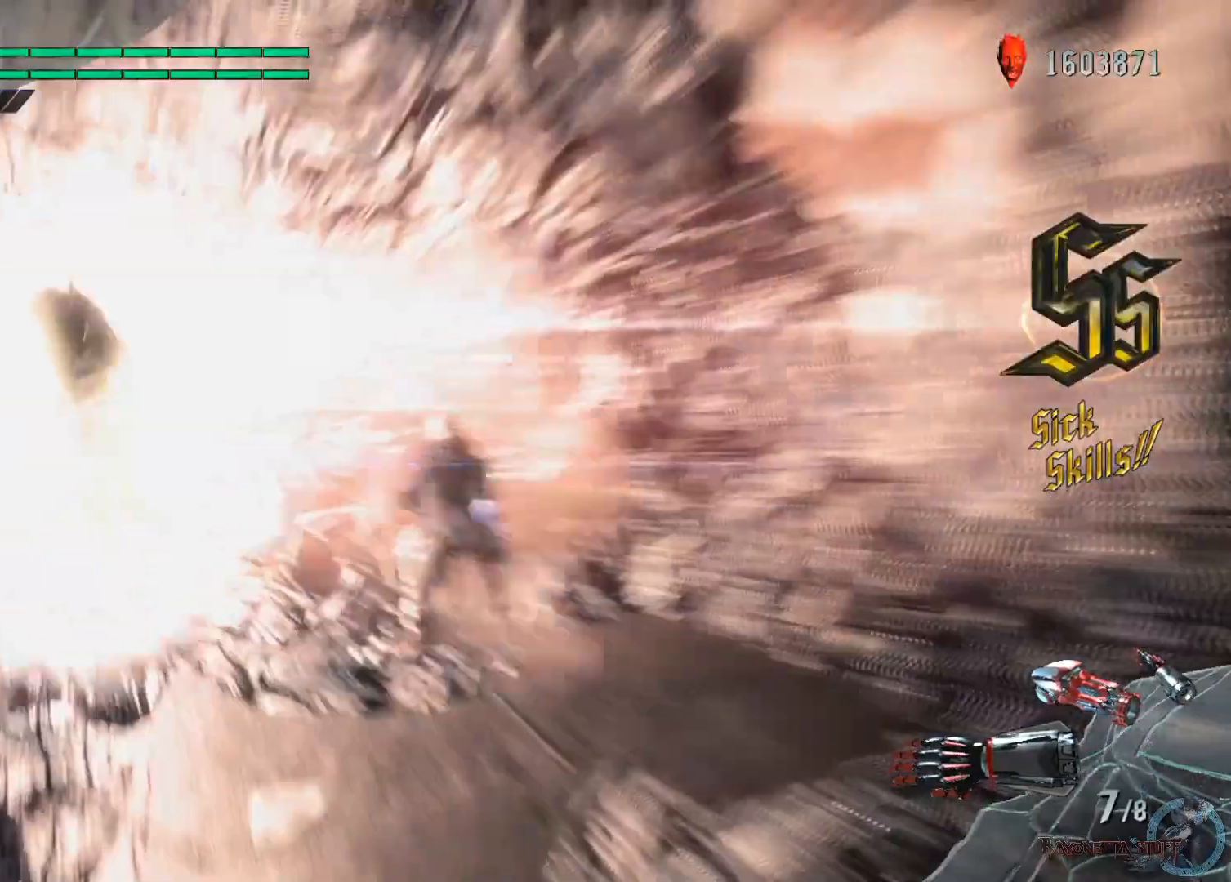
{"buttons": [], "left_stick": "down", "right_stick": "center", "events": [[33, "DPAD_UP", "up"], [67, "X", "up"], [500, "left_stick", "down"]]}
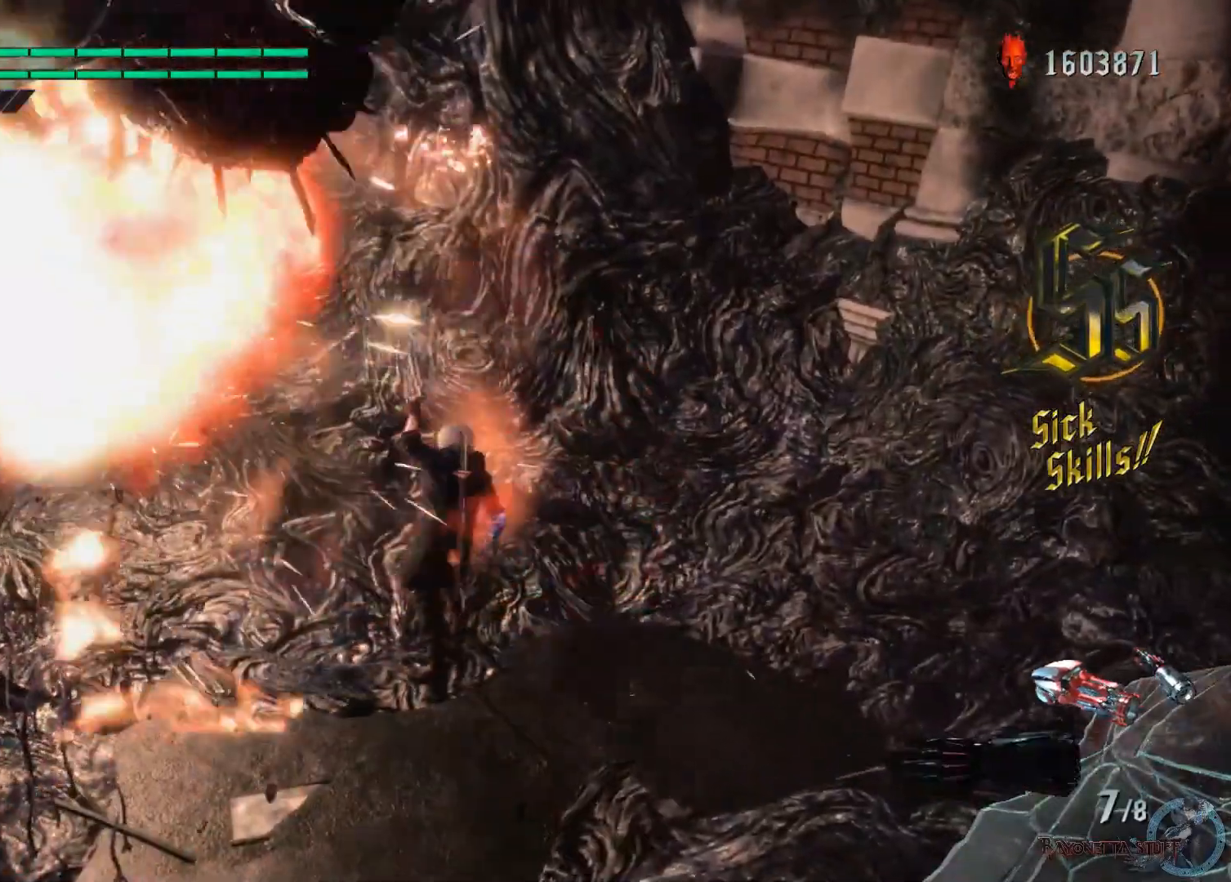
{"buttons": [], "left_stick": "down-left", "right_stick": "center", "events": [[17, "left_stick", "down-left"], [100, "A", "down"], [283, "A", "up"]]}
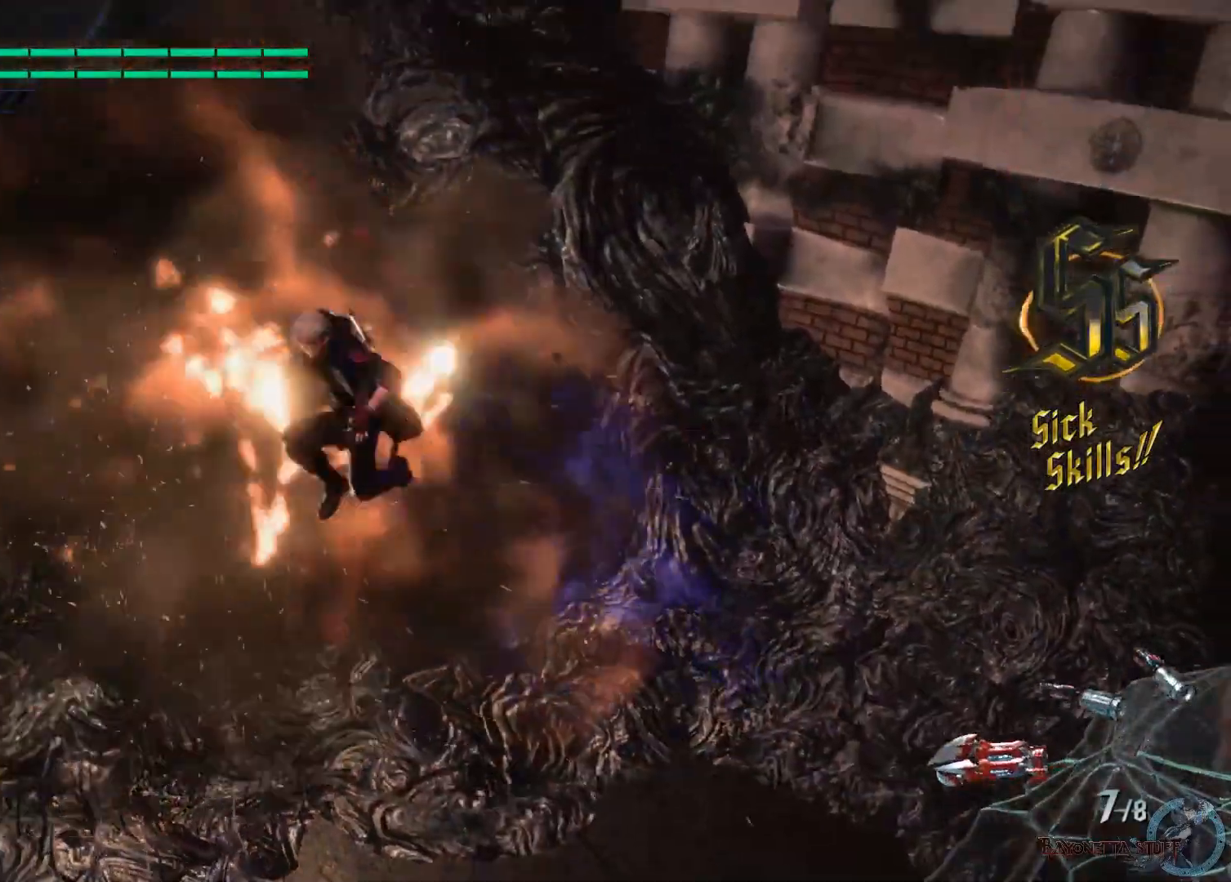
{"buttons": ["B"], "left_stick": "down", "right_stick": "center", "events": [[117, "B", "down"], [350, "left_stick", "down"]]}
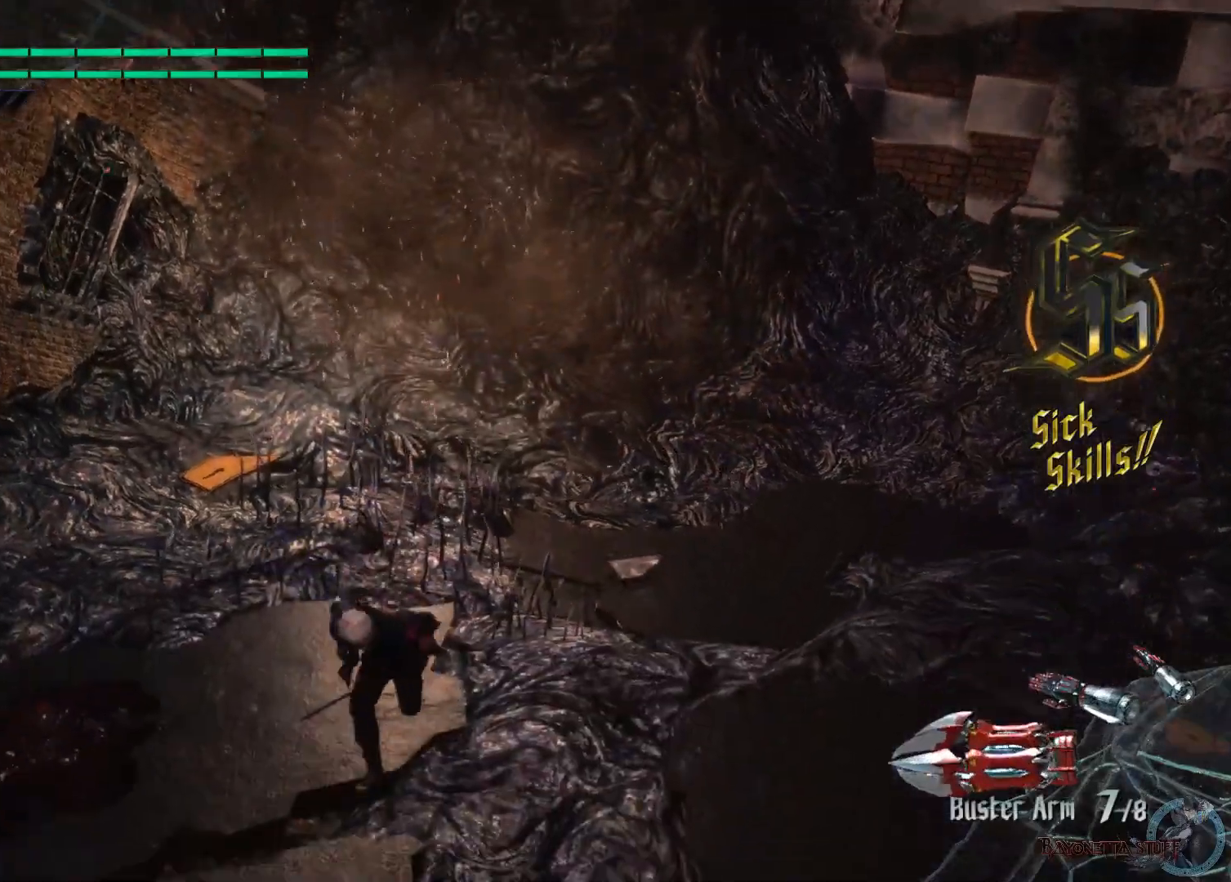
{"buttons": ["B", "Y"], "left_stick": "center", "right_stick": "center", "events": [[117, "left_stick", "right"], [250, "left_stick", "center"], [283, "Y", "down"]]}
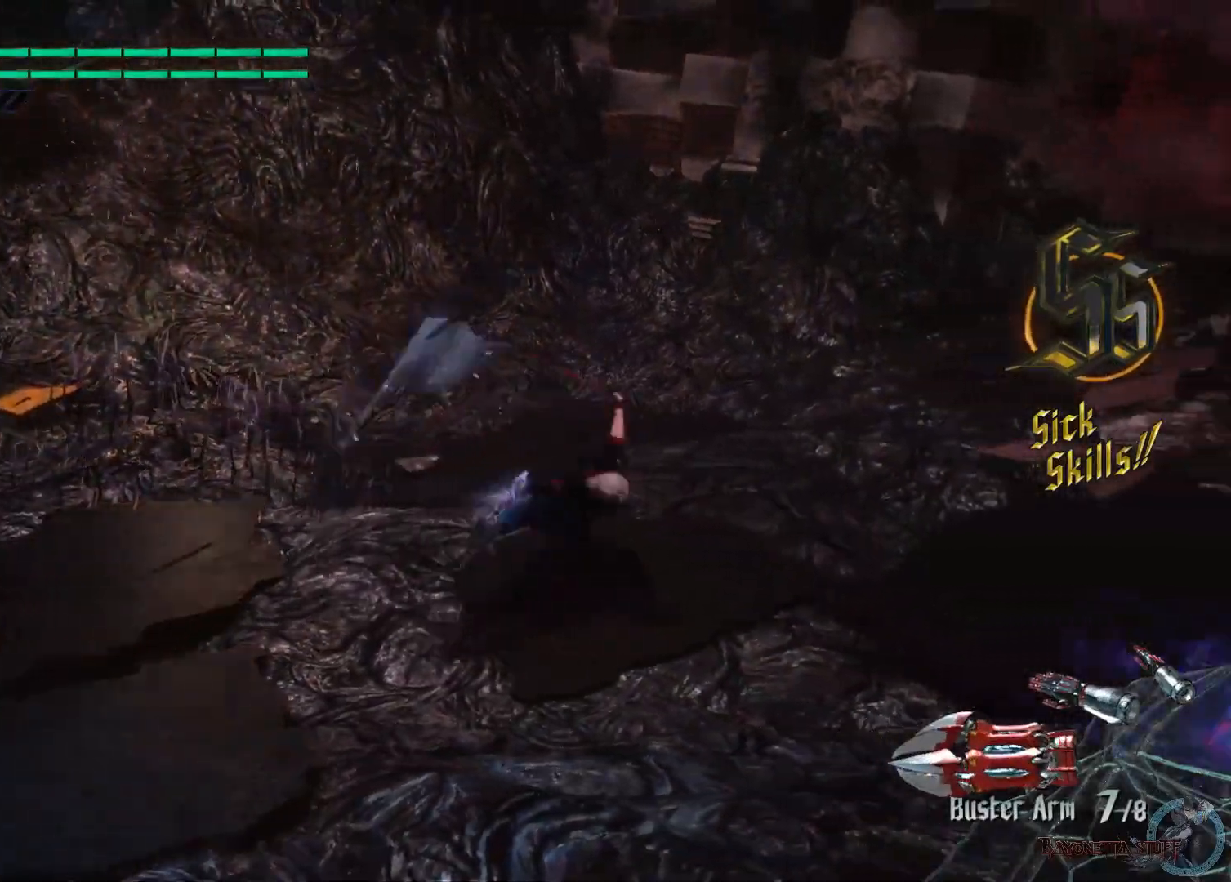
{"buttons": ["B"], "left_stick": "center", "right_stick": "down-left", "events": [[33, "Y", "up"], [317, "right_stick", "down-left"]]}
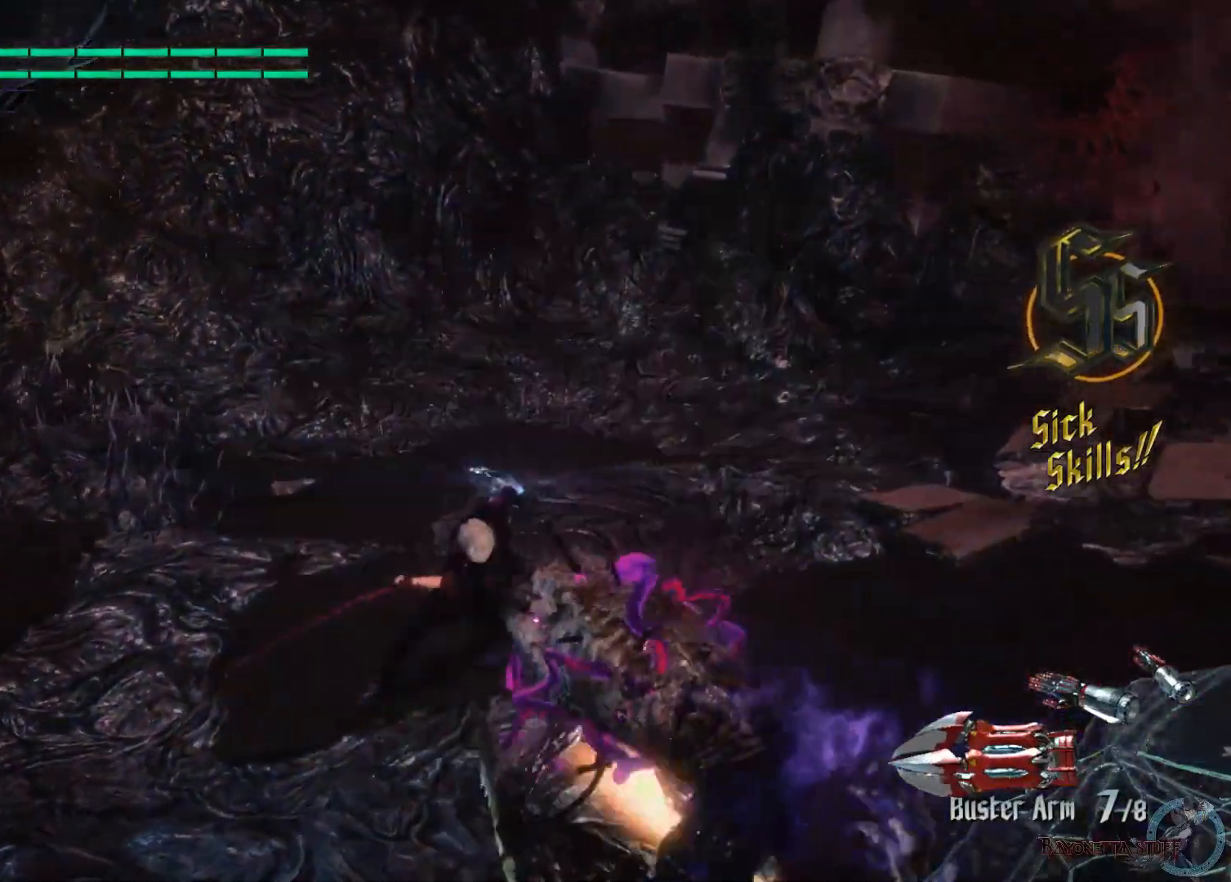
{"buttons": ["B"], "left_stick": "center", "right_stick": "center", "events": [[50, "right_stick", "center"], [150, "A", "down"], [300, "A", "up"]]}
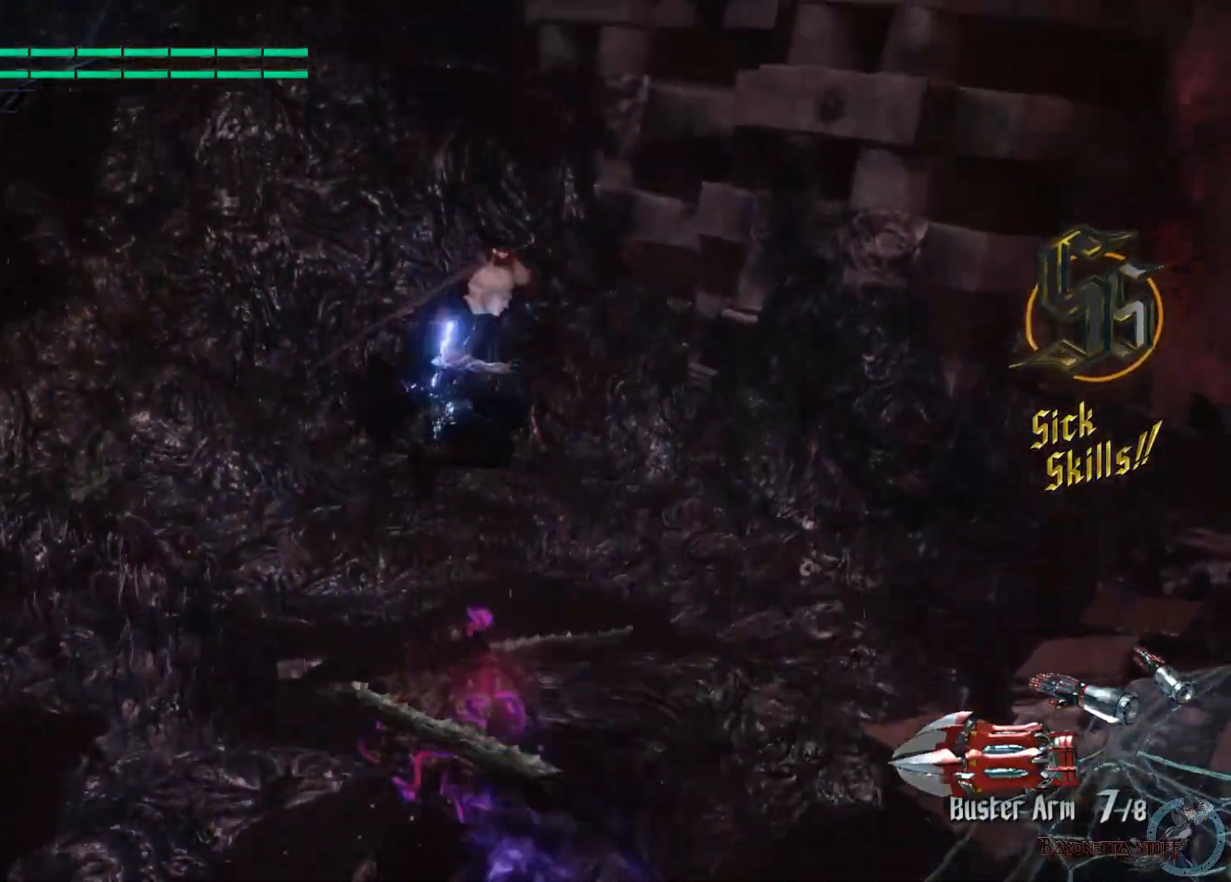
{"buttons": ["B"], "left_stick": "right", "right_stick": "center", "events": [[283, "left_stick", "right"], [367, "A", "down"], [467, "A", "up"]]}
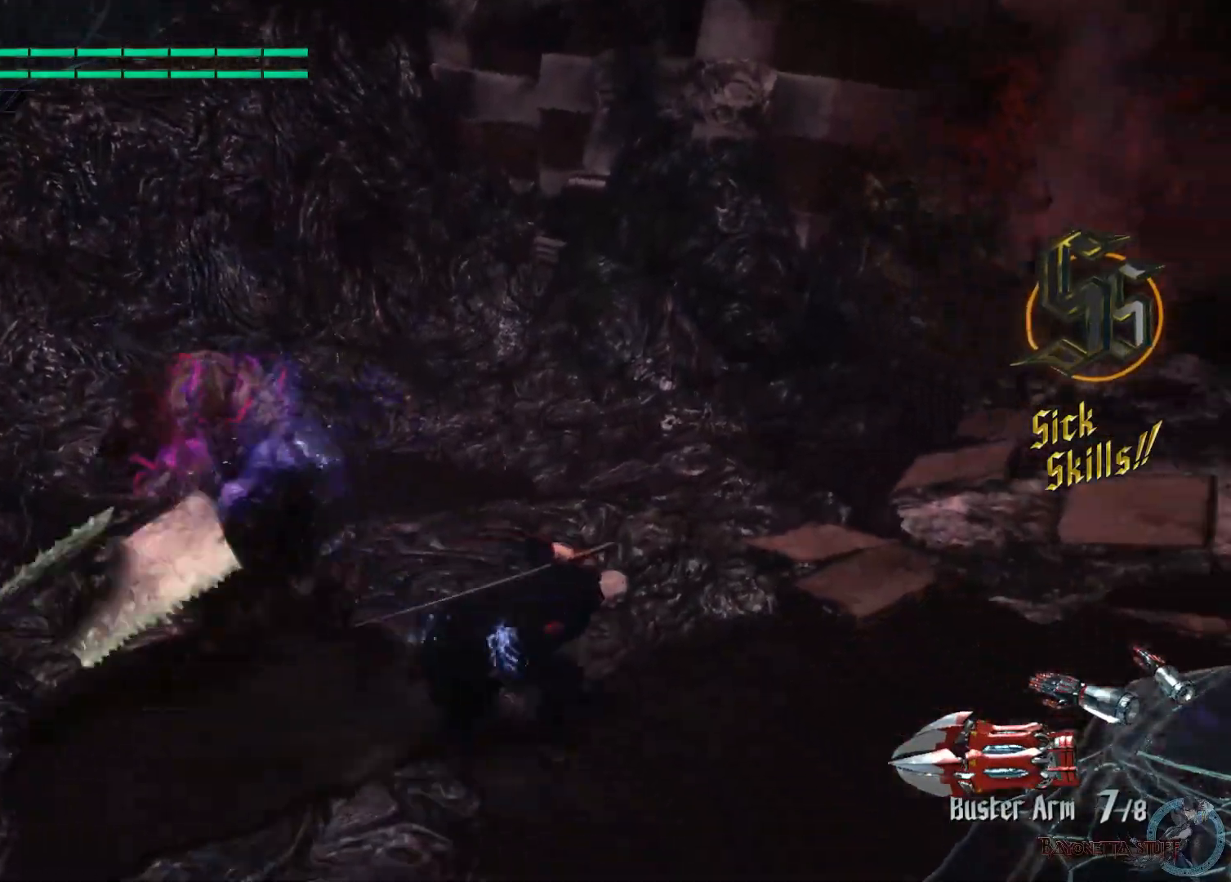
{"buttons": ["B"], "left_stick": "up-left", "right_stick": "center", "events": [[233, "left_stick", "center"], [283, "left_stick", "left"], [367, "left_stick", "up-left"]]}
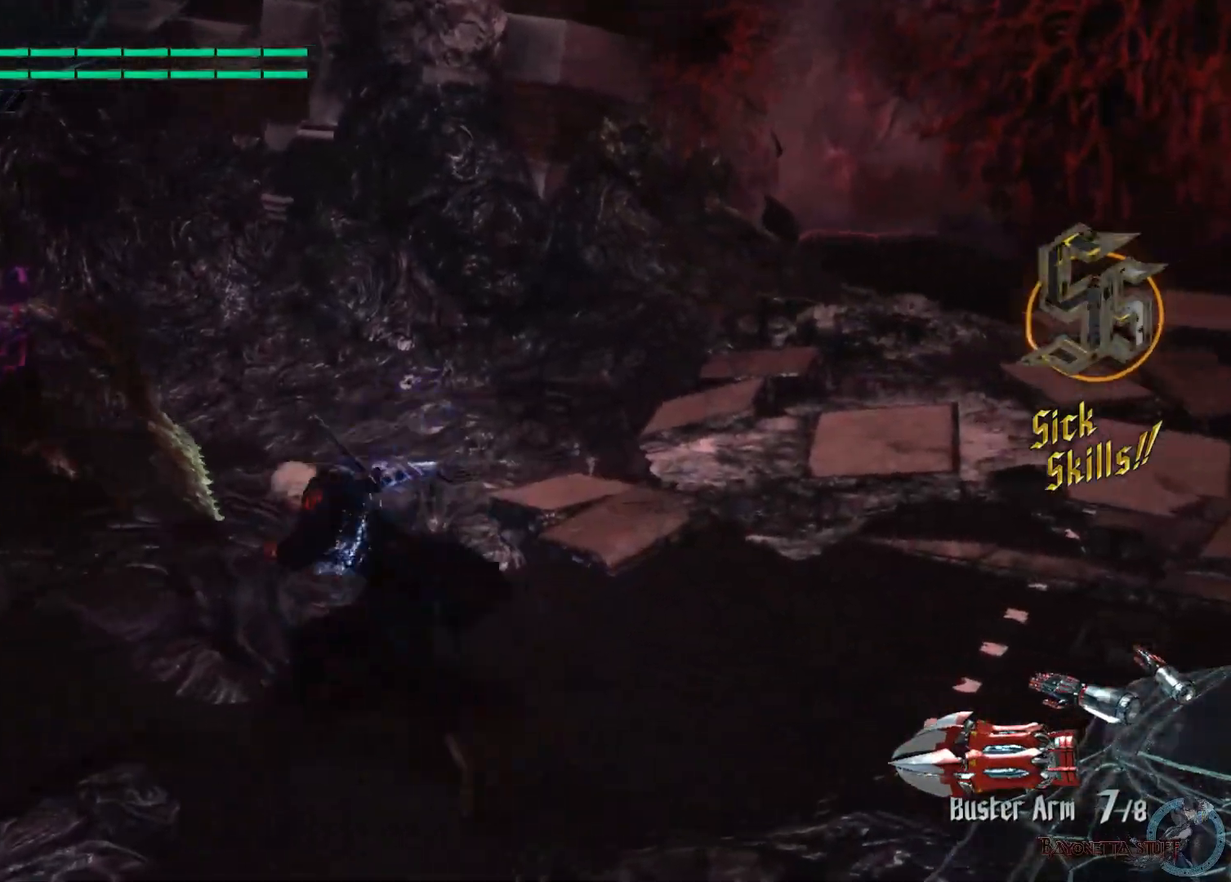
{"buttons": ["B", "L2"], "left_stick": "up", "right_stick": "center", "events": [[100, "Y", "down"], [450, "left_stick", "up"], [500, "L2", "down"], [500, "Y", "up"]]}
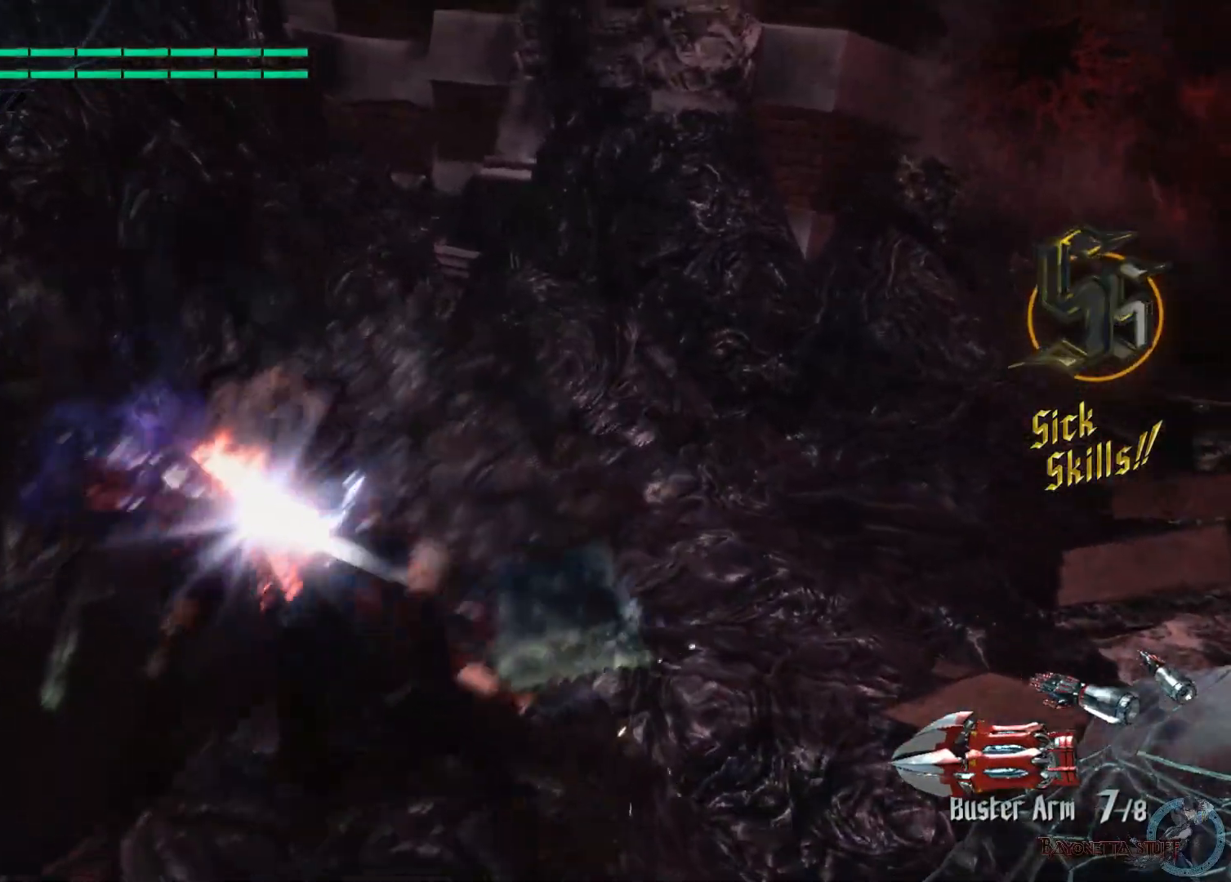
{"buttons": ["B", "L2"], "left_stick": "center", "right_stick": "center", "events": [[150, "left_stick", "center"], [233, "Y", "down"], [250, "L2", "up"], [483, "L2", "down"], [483, "Y", "up"]]}
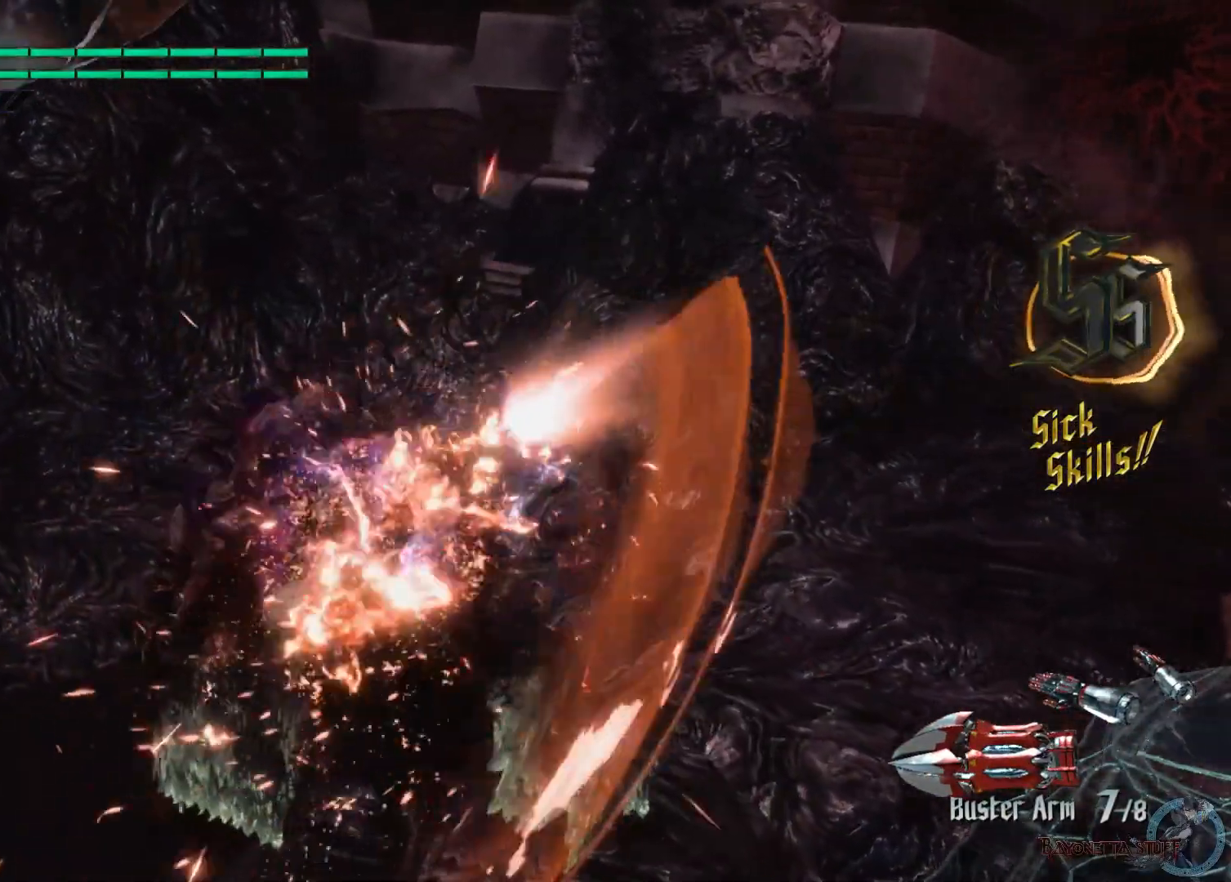
{"buttons": ["B", "Y"], "left_stick": "center", "right_stick": "center", "events": [[117, "Y", "down"], [200, "L2", "up"], [283, "L2", "down"], [350, "Y", "up"], [417, "L2", "up"], [500, "Y", "down"]]}
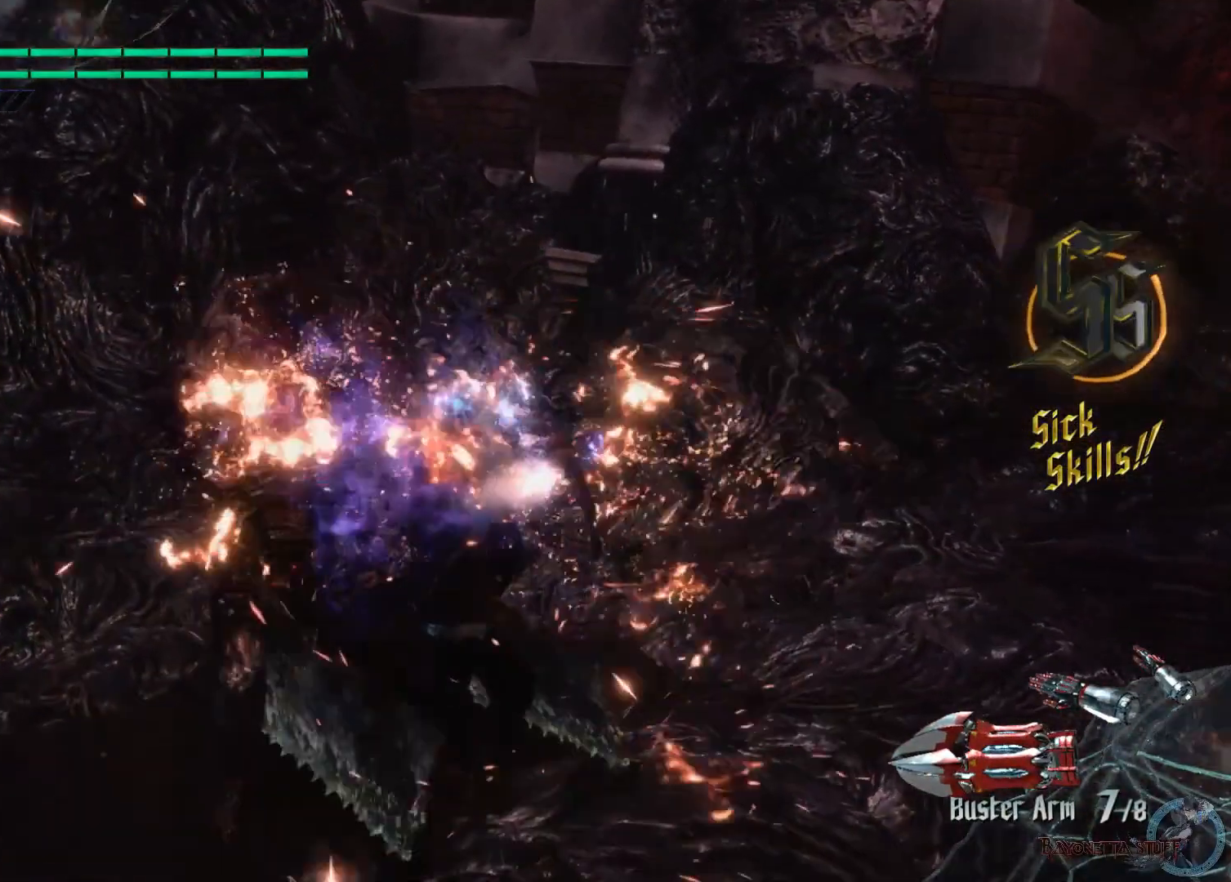
{"buttons": ["B", "Y"], "left_stick": "center", "right_stick": "left", "events": [[150, "Y", "up"], [217, "Y", "down"], [350, "right_stick", "left"]]}
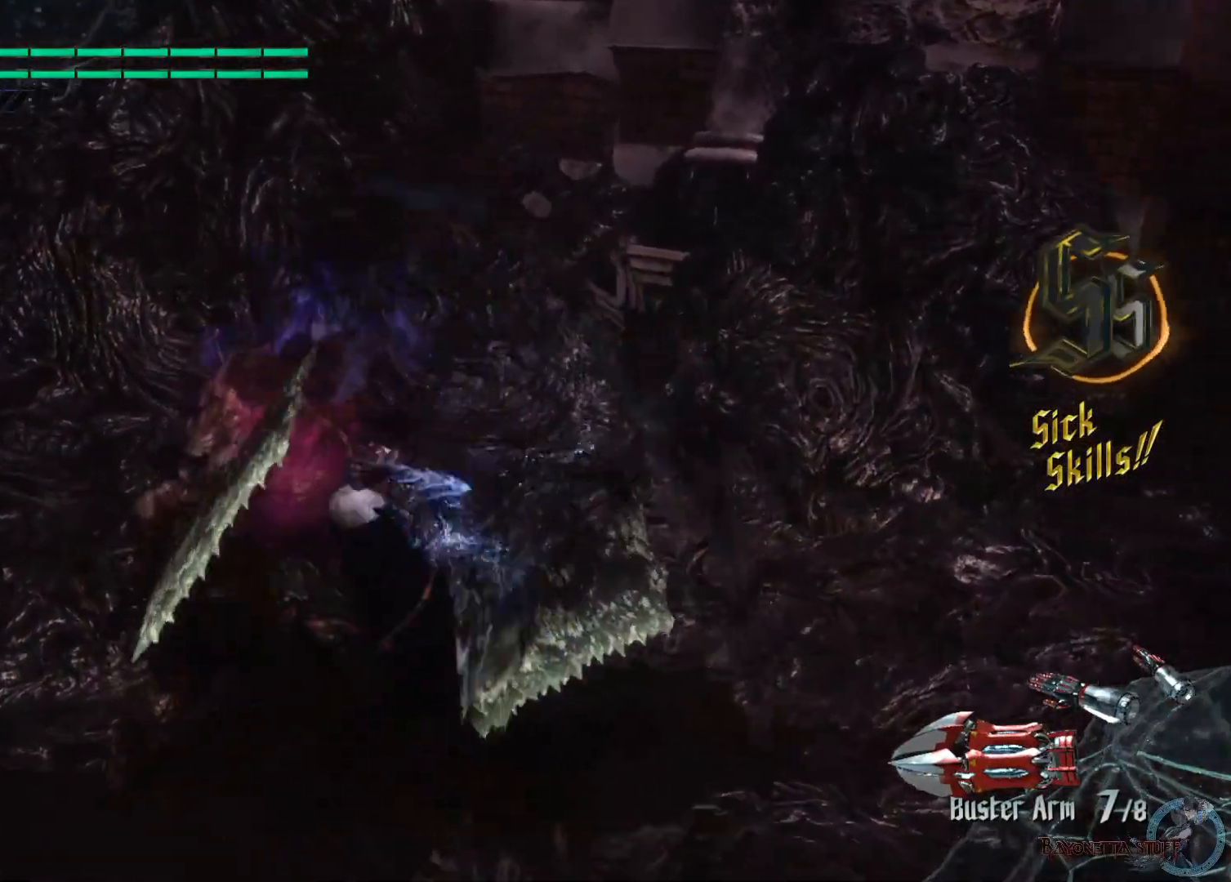
{"buttons": ["B"], "left_stick": "center", "right_stick": "left", "events": [[83, "Y", "up"]]}
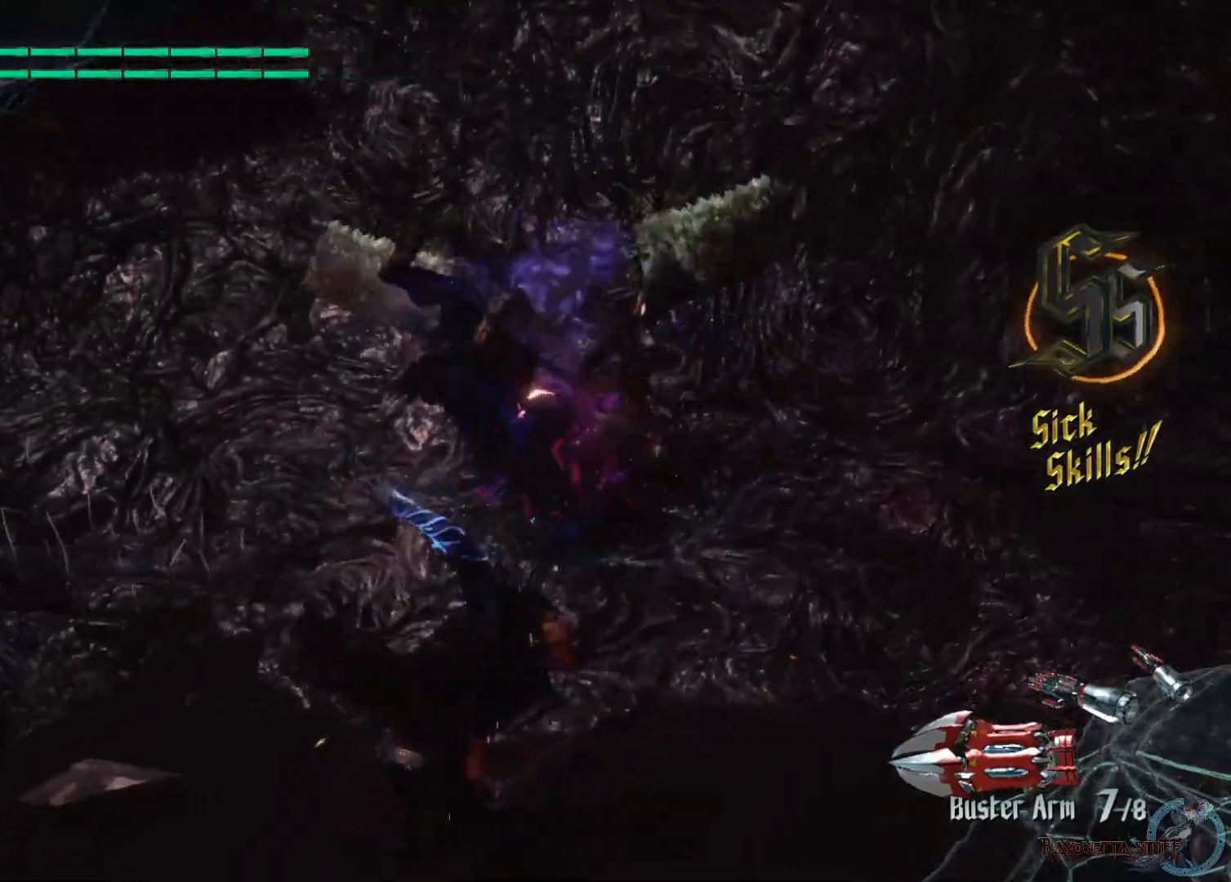
{"buttons": ["B", "Y", "R1"], "left_stick": "up", "right_stick": "center", "events": [[117, "right_stick", "center"], [300, "left_stick", "up"], [350, "R1", "down"], [400, "Y", "down"]]}
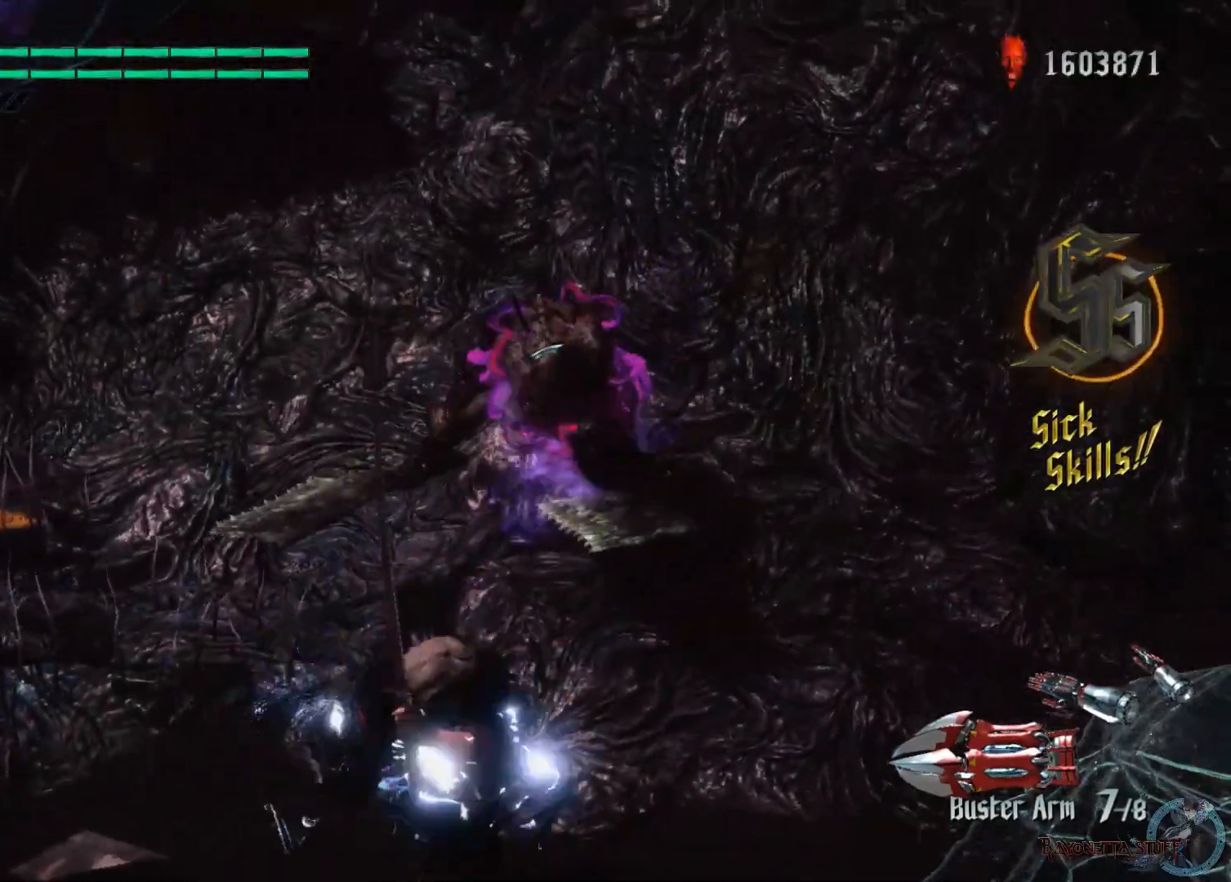
{"buttons": ["B", "R1"], "left_stick": "up", "right_stick": "center", "events": [[67, "Y", "up"], [133, "Y", "down"], [267, "L2", "down"], [333, "Y", "up"], [483, "L2", "up"]]}